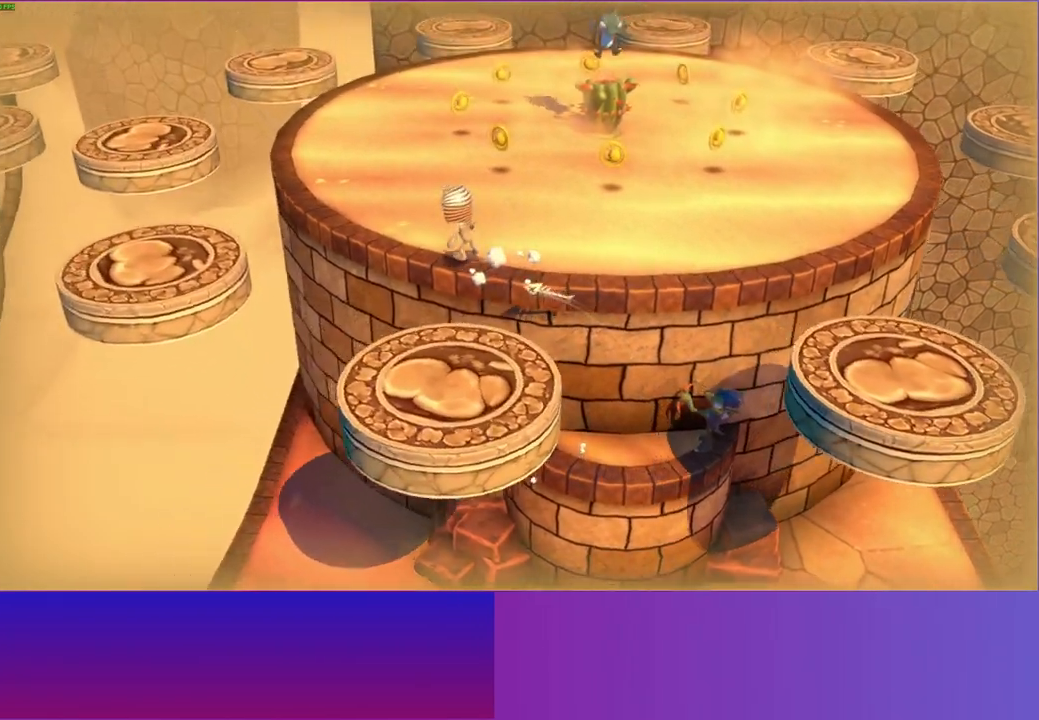
Gameplay with a controller (Xbox layout); each line is a JSON object with the inputs held at the frame after it. "events" lists button and stick changes between this image and that frame as [ms after this image, input, new state], when the widget could be followed in between. Not read: R3.
{"buttons": ["Y"], "left_stick": "up-left", "right_stick": "center", "events": [[150, "A", "down"], [200, "left_stick", "up"], [300, "A", "up"], [383, "left_stick", "up-left"], [483, "Y", "down"]]}
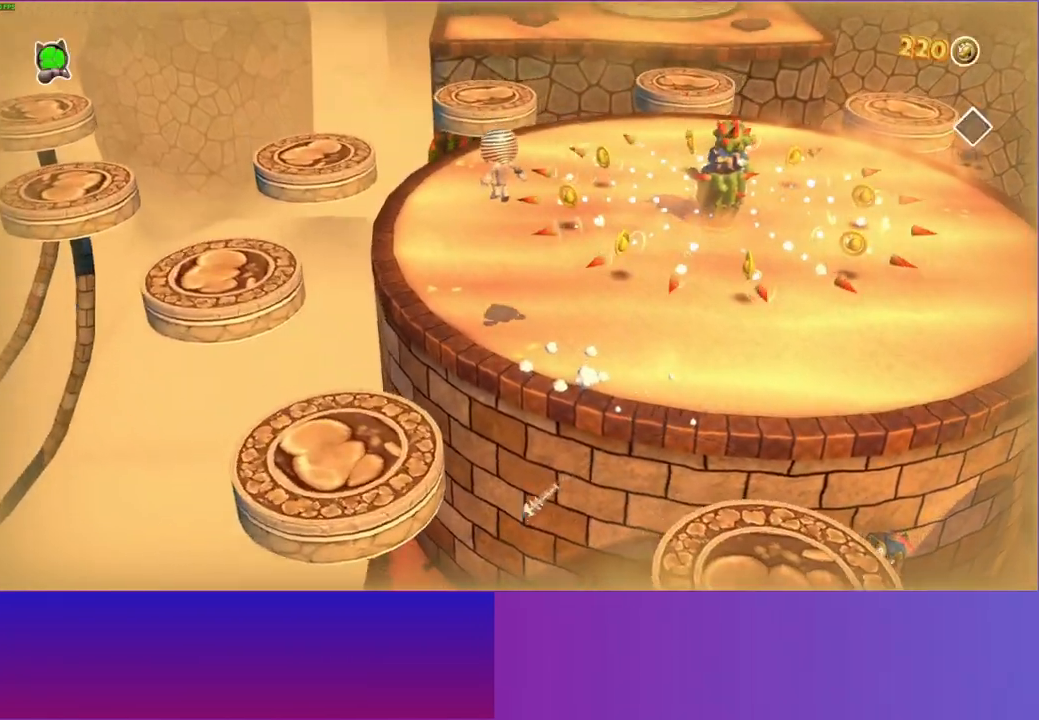
{"buttons": [], "left_stick": "up-left", "right_stick": "center", "events": [[133, "left_stick", "up"], [150, "Y", "up"], [450, "left_stick", "up-left"]]}
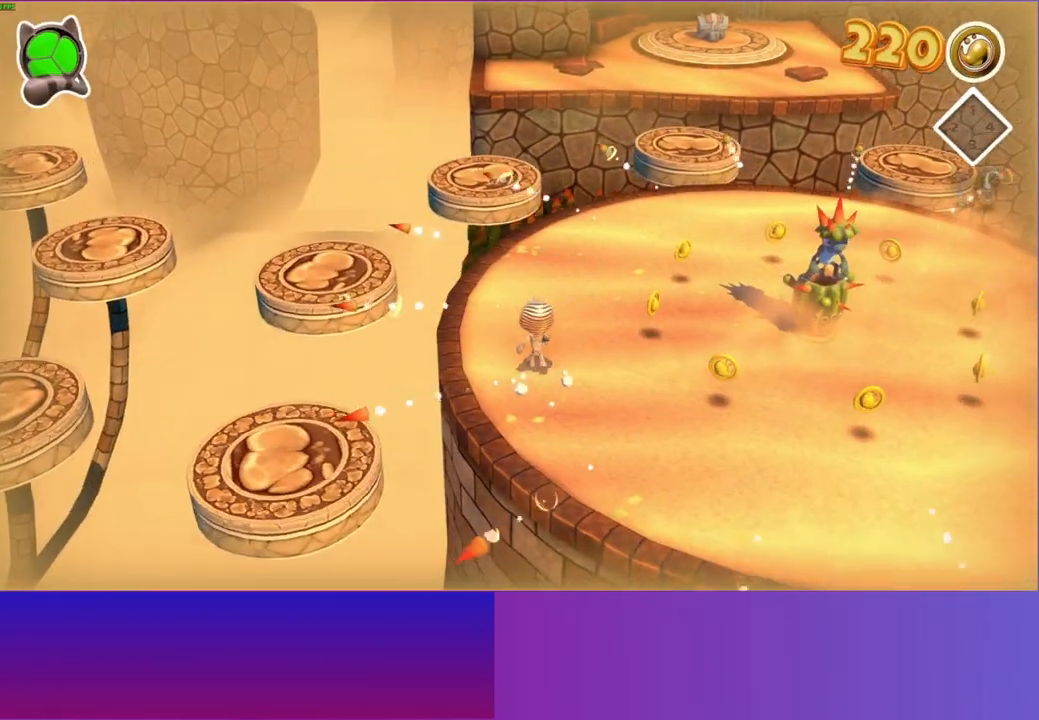
{"buttons": ["A"], "left_stick": "up", "right_stick": "center", "events": [[83, "left_stick", "left"], [300, "left_stick", "up"], [417, "A", "down"]]}
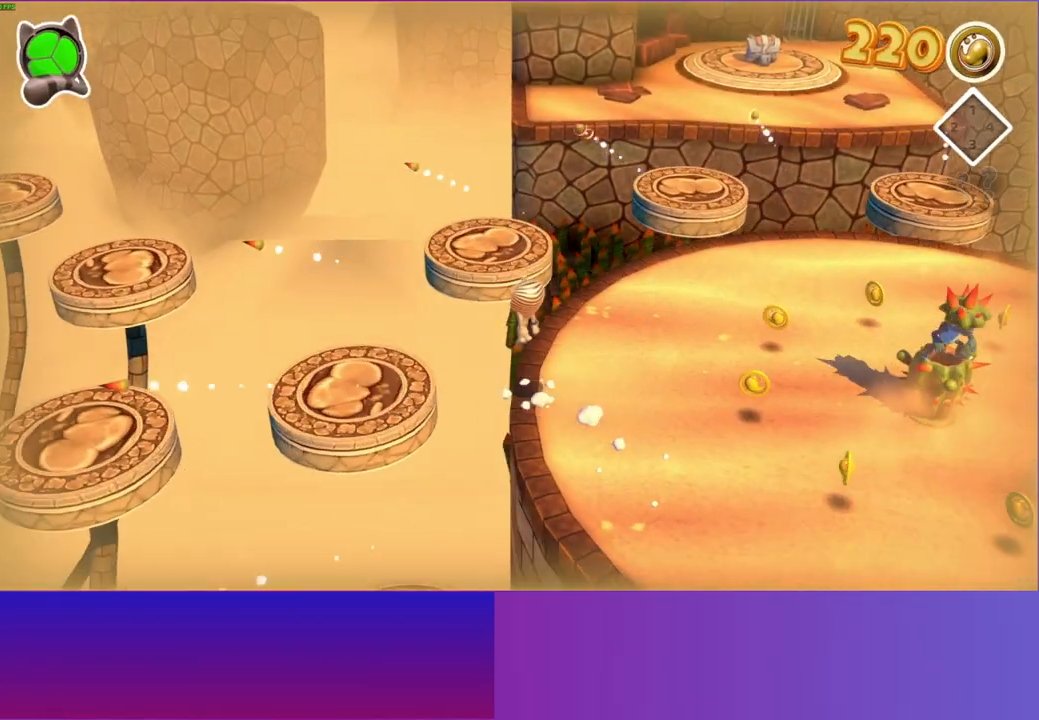
{"buttons": [], "left_stick": "up-left", "right_stick": "center", "events": [[50, "left_stick", "up-left"], [100, "A", "up"]]}
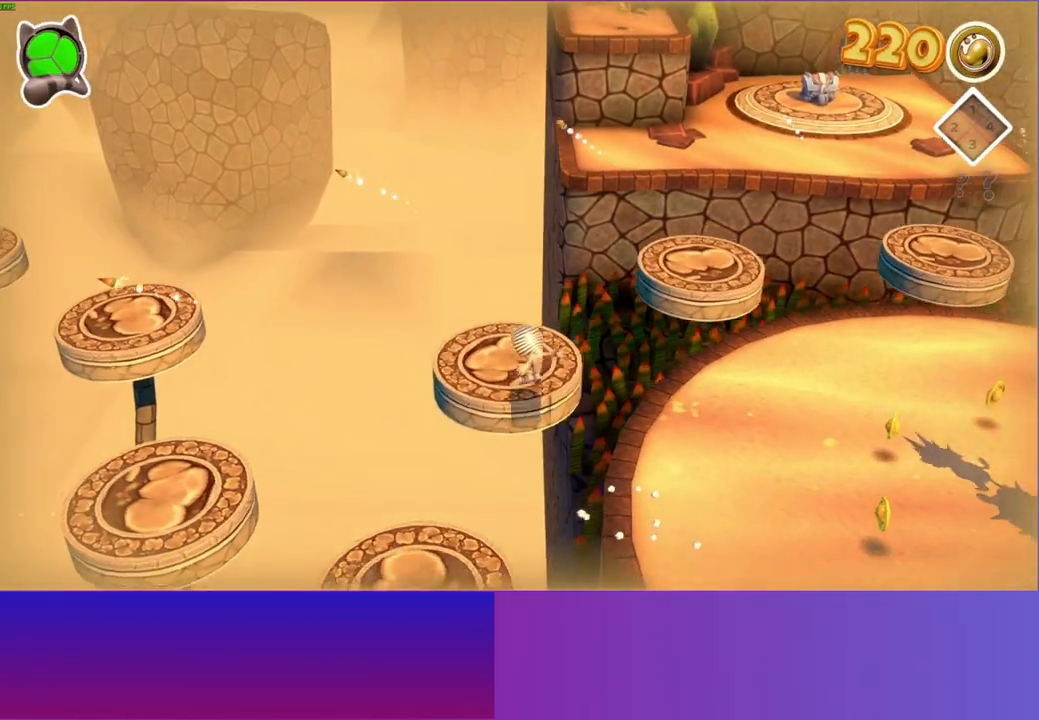
{"buttons": [], "left_stick": "up-left", "right_stick": "center", "events": [[17, "left_stick", "left"], [400, "left_stick", "up-left"]]}
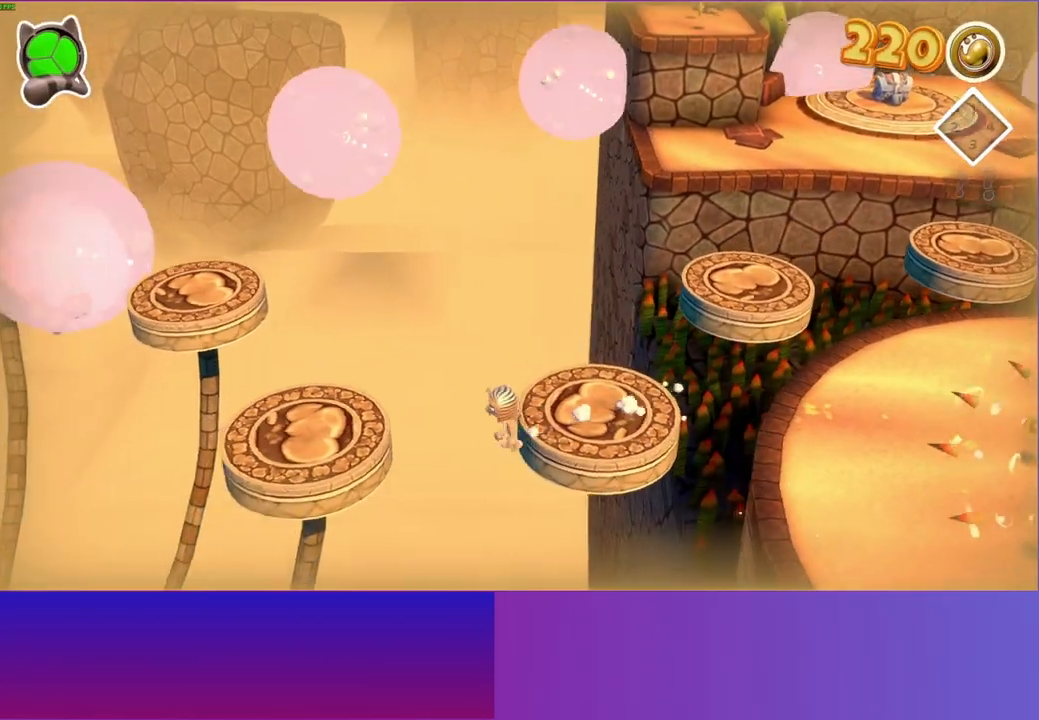
{"buttons": [], "left_stick": "up-left", "right_stick": "center", "events": [[17, "A", "down"], [233, "A", "up"]]}
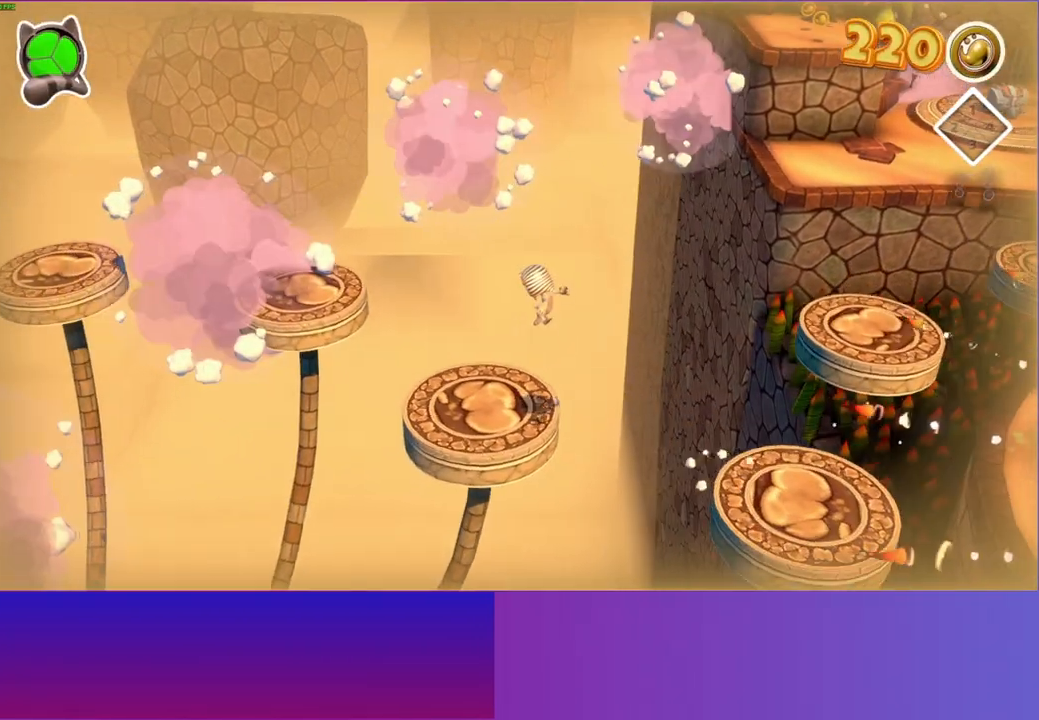
{"buttons": [], "left_stick": "center", "right_stick": "center", "events": [[33, "Y", "down"], [33, "left_stick", "center"], [133, "Y", "up"]]}
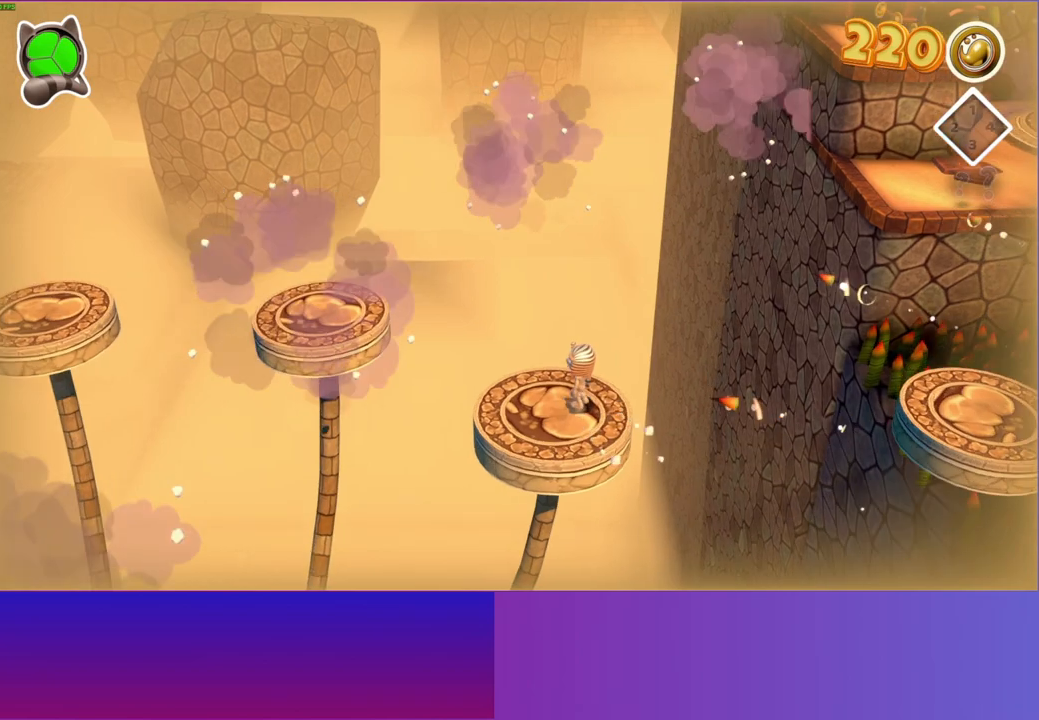
{"buttons": [], "left_stick": "center", "right_stick": "center", "events": [[167, "left_stick", "up-left"], [317, "left_stick", "center"]]}
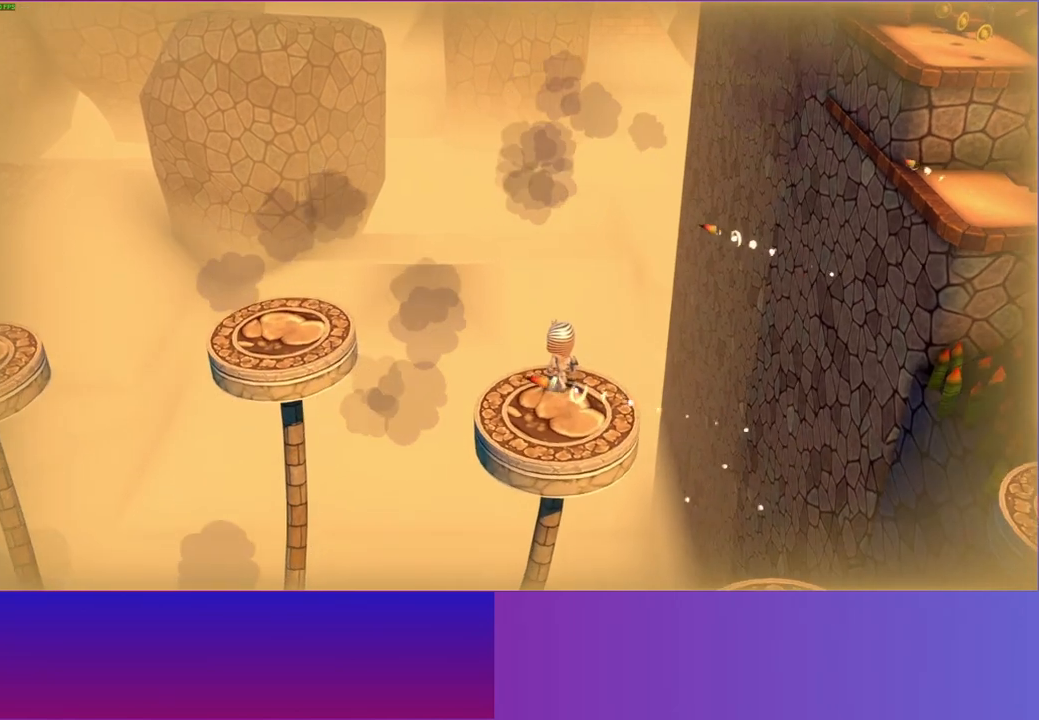
{"buttons": [], "left_stick": "center", "right_stick": "center", "events": [[100, "left_stick", "down"], [300, "left_stick", "center"]]}
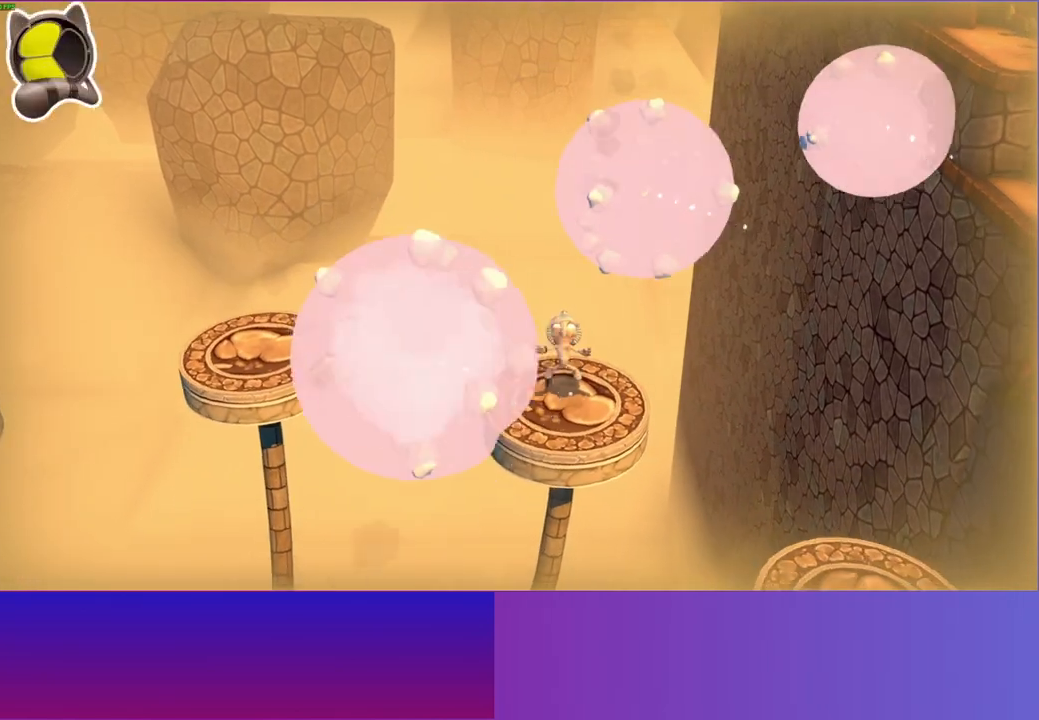
{"buttons": [], "left_stick": "center", "right_stick": "center", "events": [[133, "Y", "down"], [250, "Y", "up"]]}
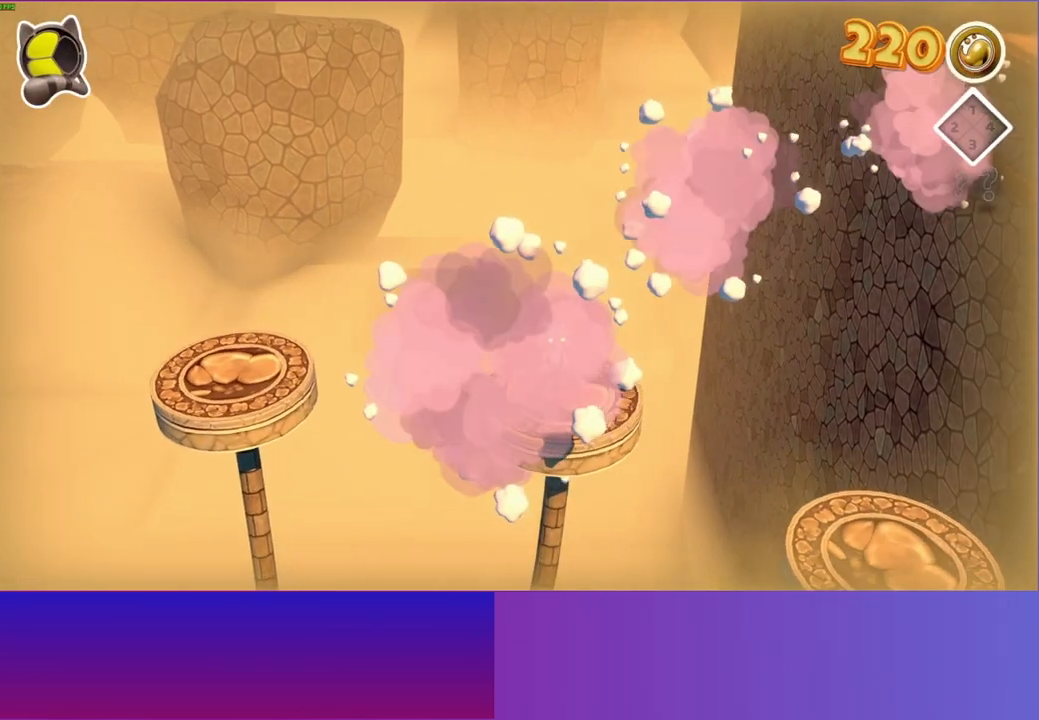
{"buttons": [], "left_stick": "center", "right_stick": "center", "events": [[317, "left_stick", "left"], [433, "left_stick", "center"]]}
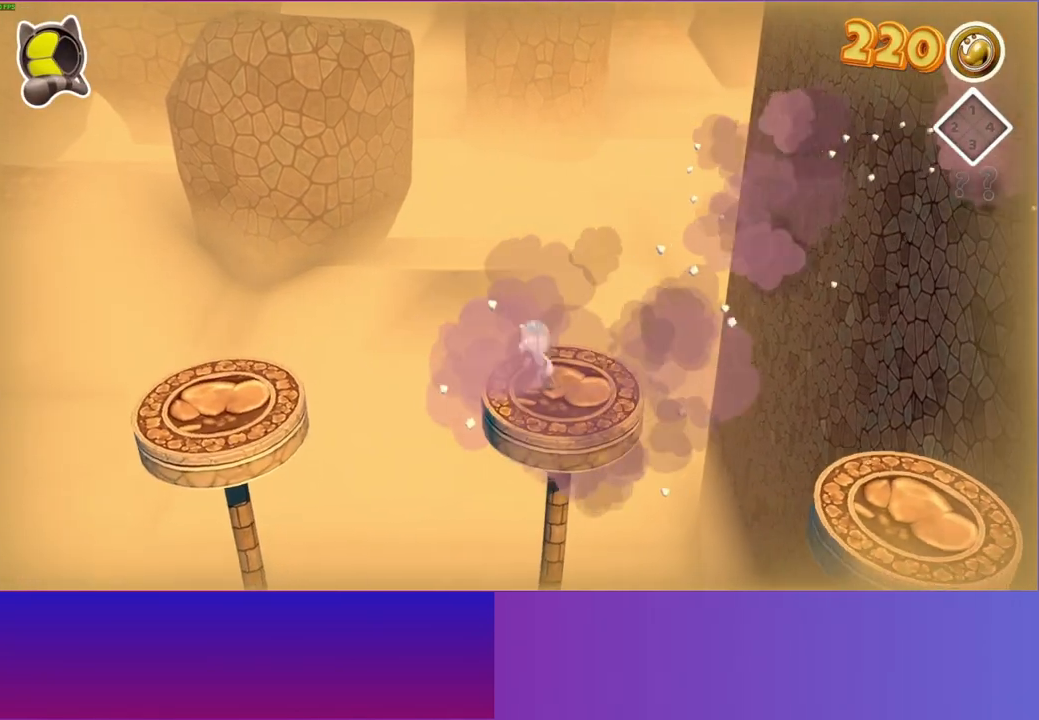
{"buttons": [], "left_stick": "center", "right_stick": "center", "events": [[67, "Y", "down"], [233, "Y", "up"]]}
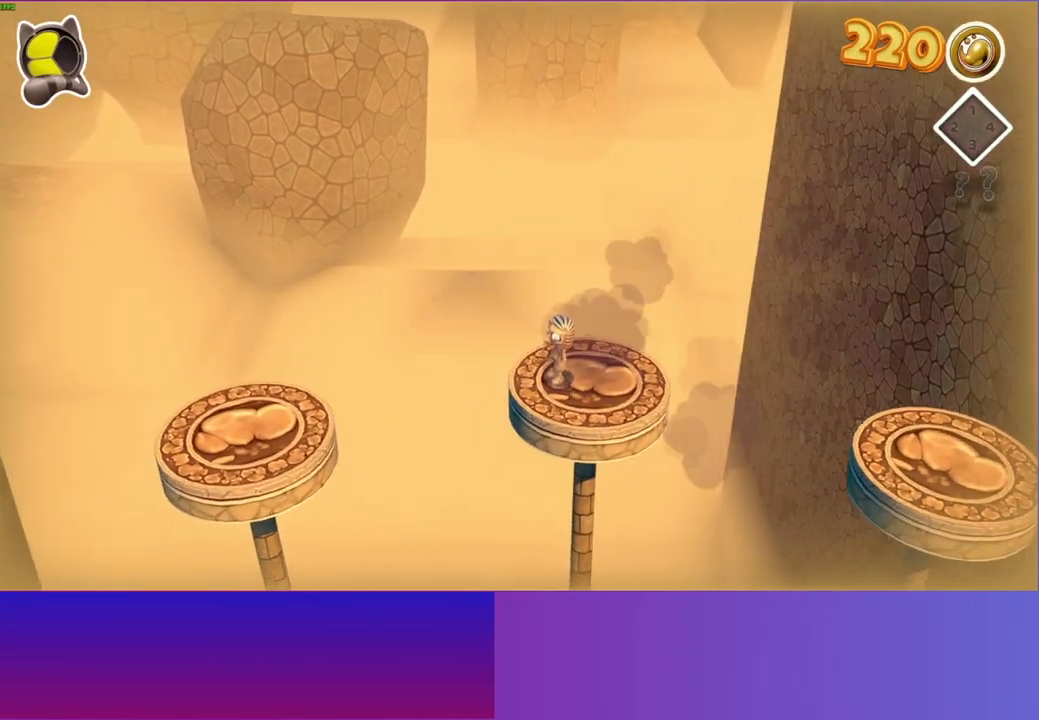
{"buttons": [], "left_stick": "center", "right_stick": "center", "events": []}
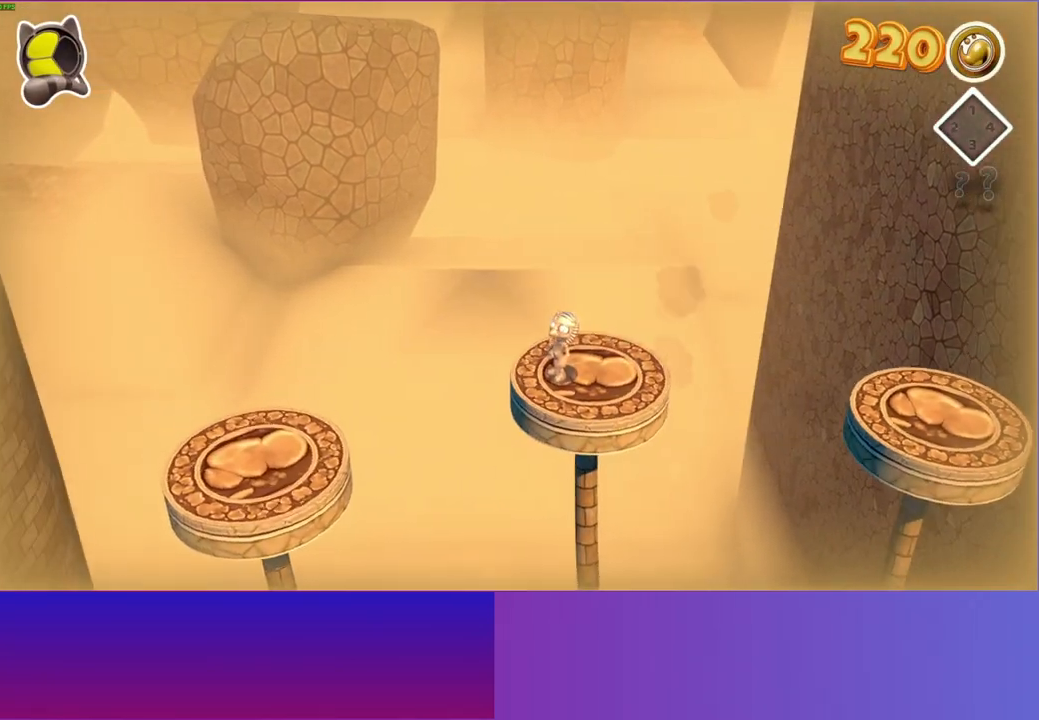
{"buttons": [], "left_stick": "center", "right_stick": "center", "events": []}
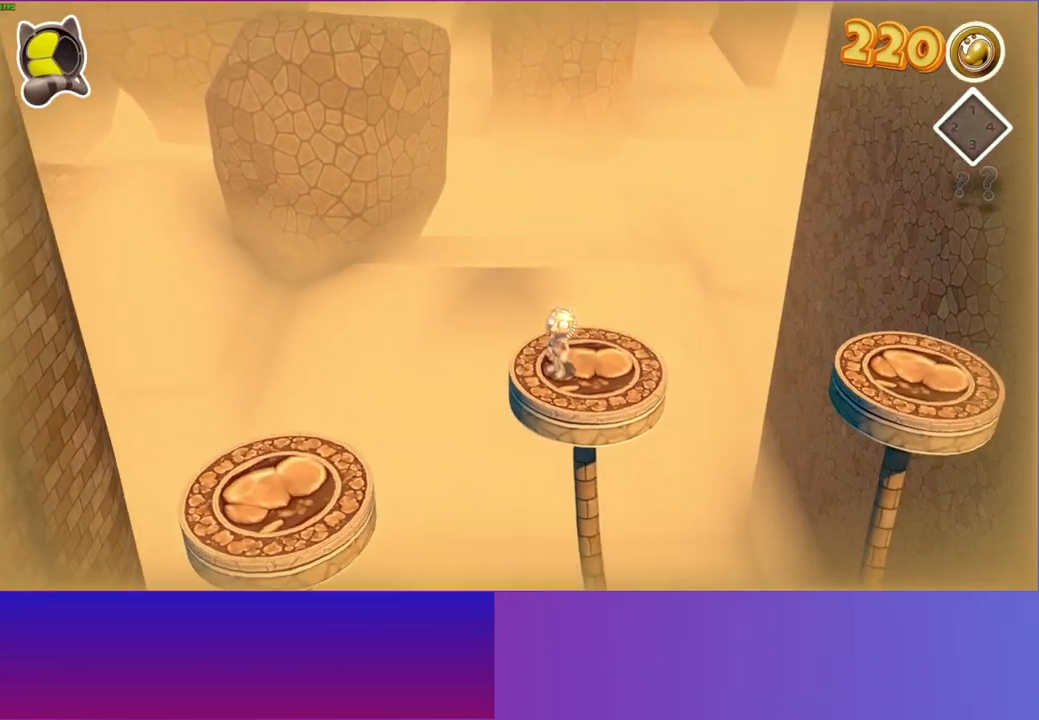
{"buttons": [], "left_stick": "center", "right_stick": "center", "events": []}
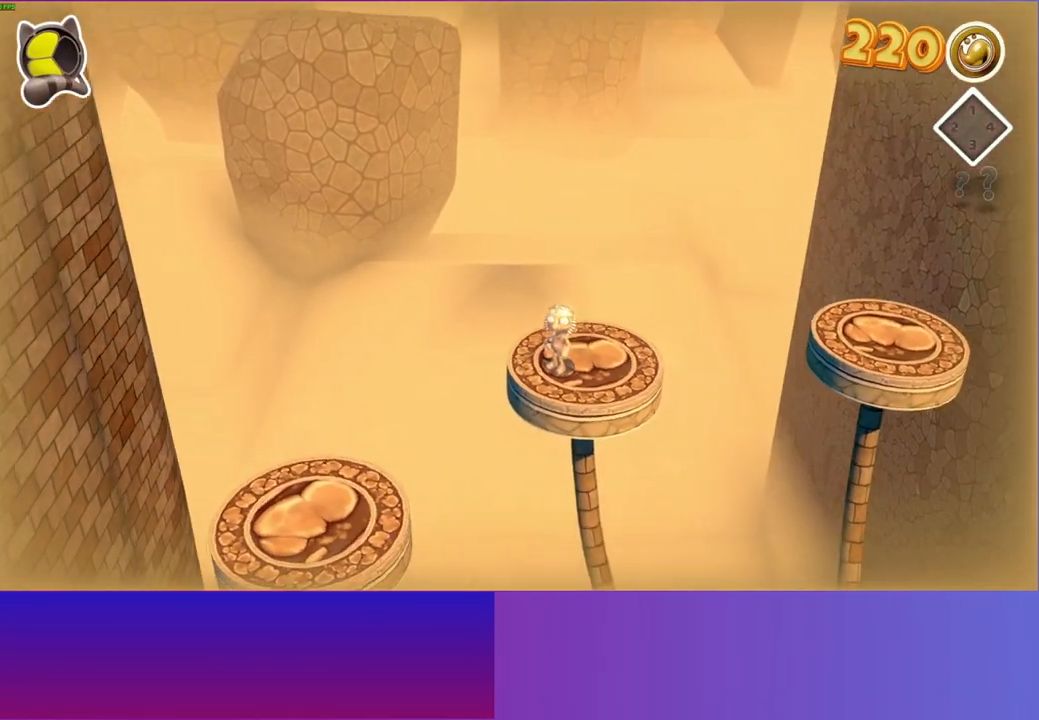
{"buttons": [], "left_stick": "center", "right_stick": "center", "events": []}
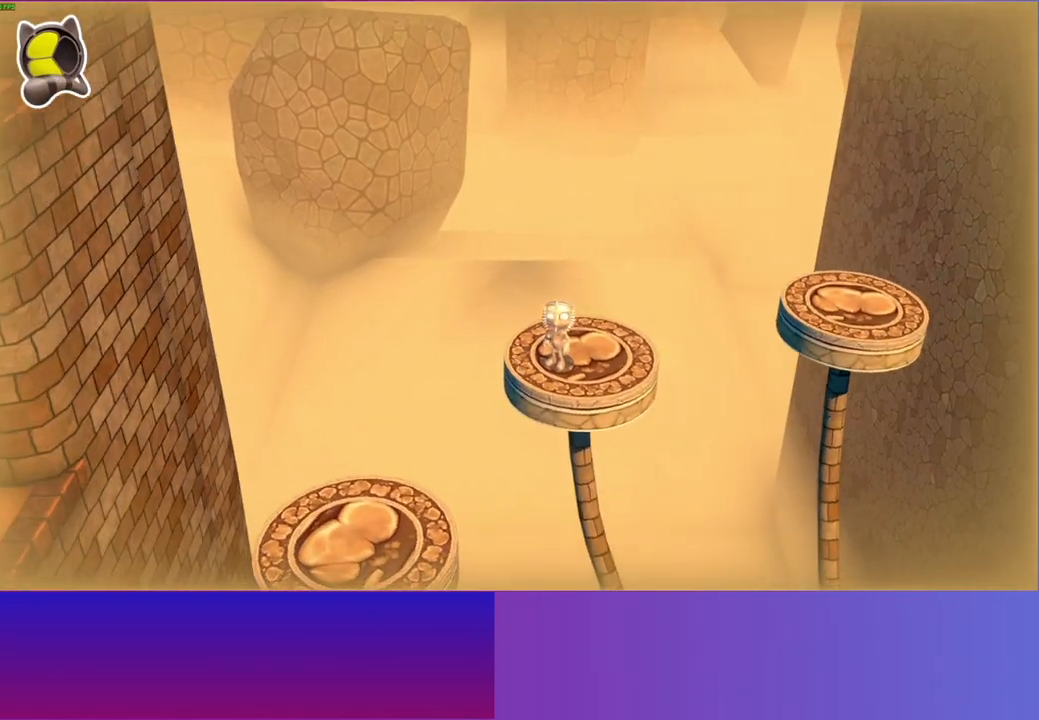
{"buttons": [], "left_stick": "center", "right_stick": "center", "events": []}
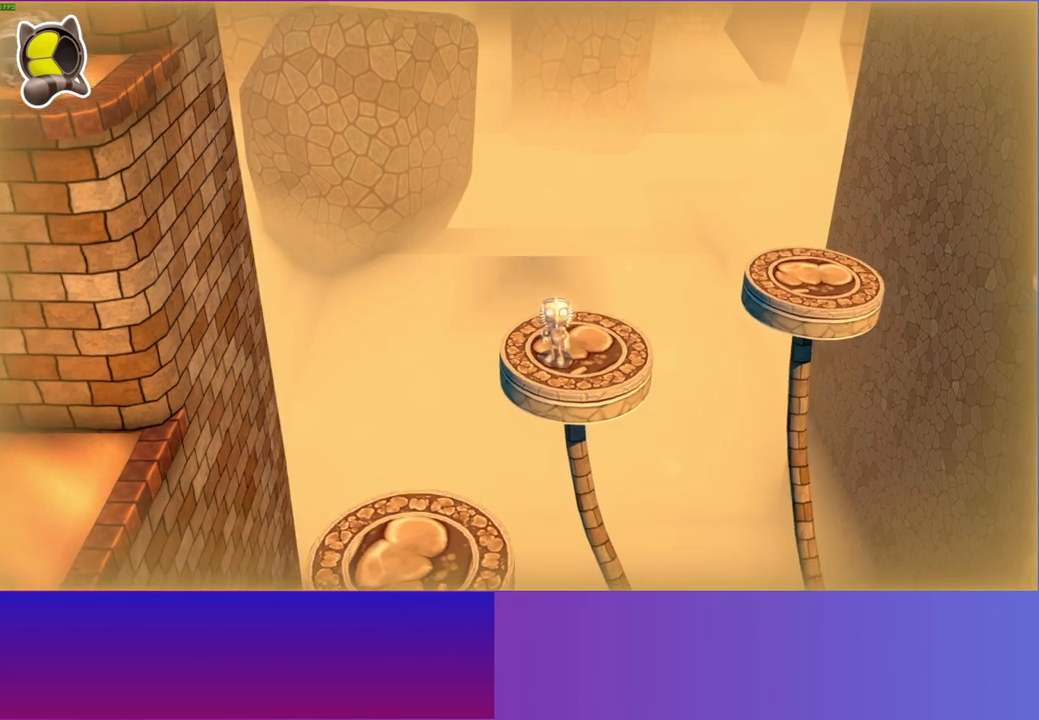
{"buttons": [], "left_stick": "left", "right_stick": "center", "events": [[417, "left_stick", "left"]]}
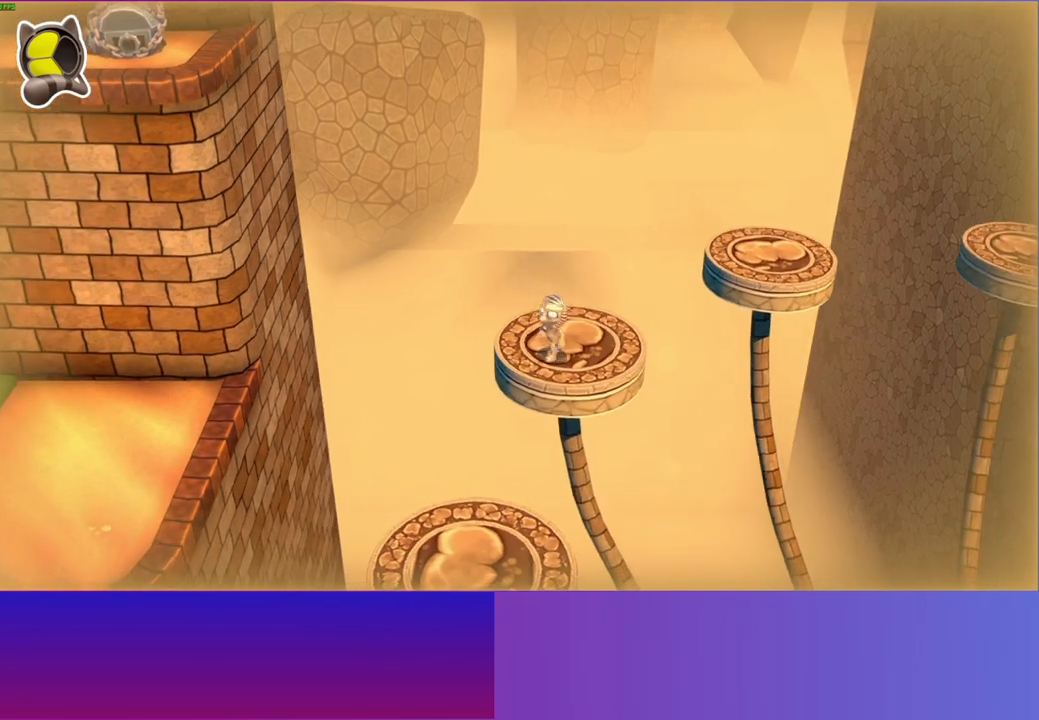
{"buttons": ["A"], "left_stick": "left", "right_stick": "center", "events": [[400, "A", "down"]]}
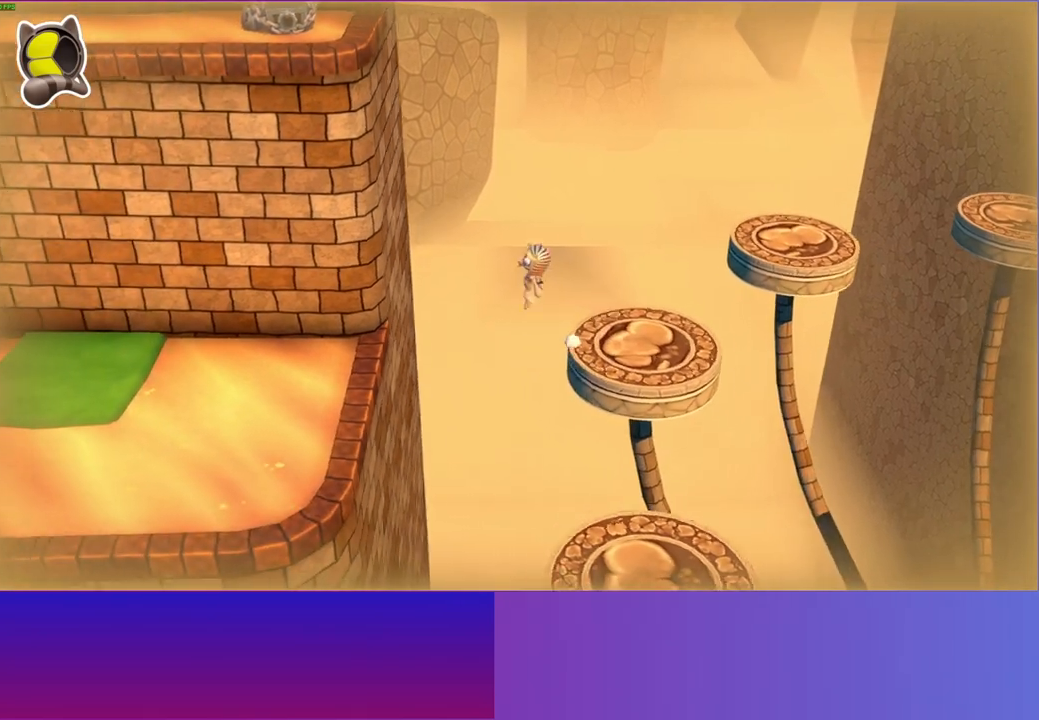
{"buttons": ["Y"], "left_stick": "left", "right_stick": "center", "events": [[217, "A", "up"], [383, "Y", "down"]]}
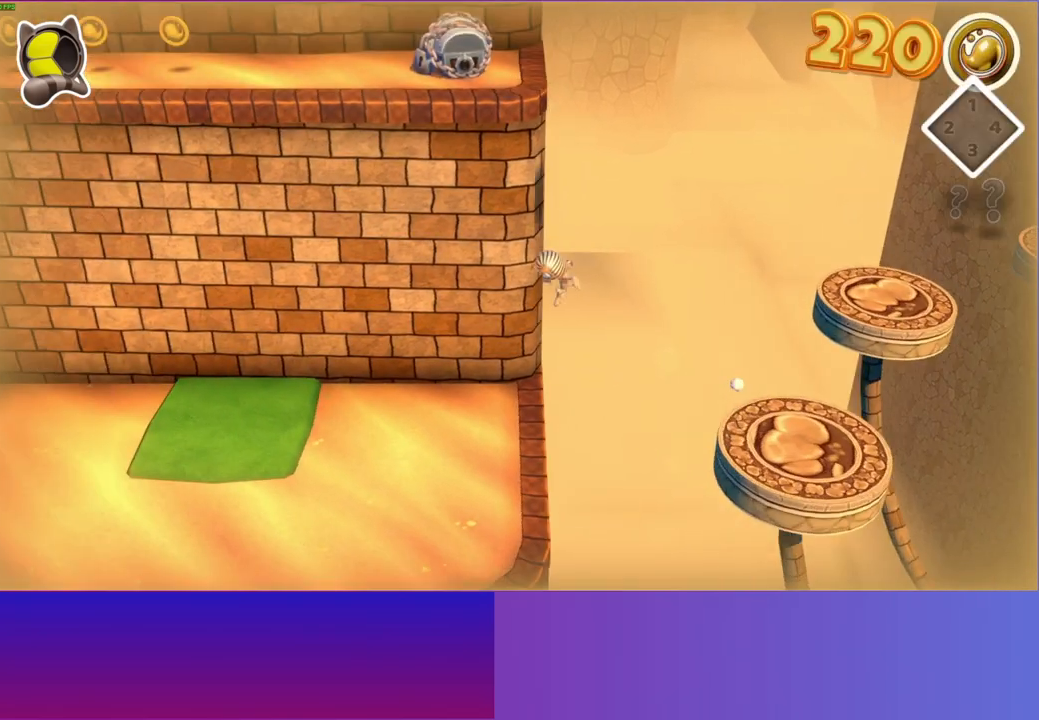
{"buttons": [], "left_stick": "left", "right_stick": "center", "events": [[33, "Y", "up"]]}
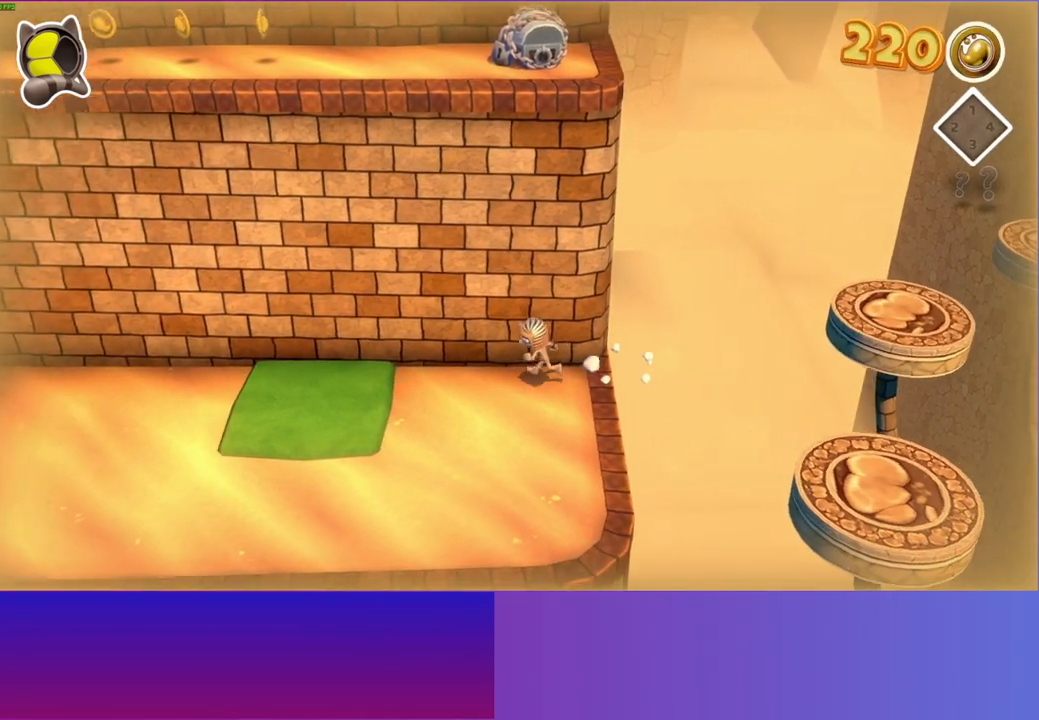
{"buttons": [], "left_stick": "left", "right_stick": "center", "events": []}
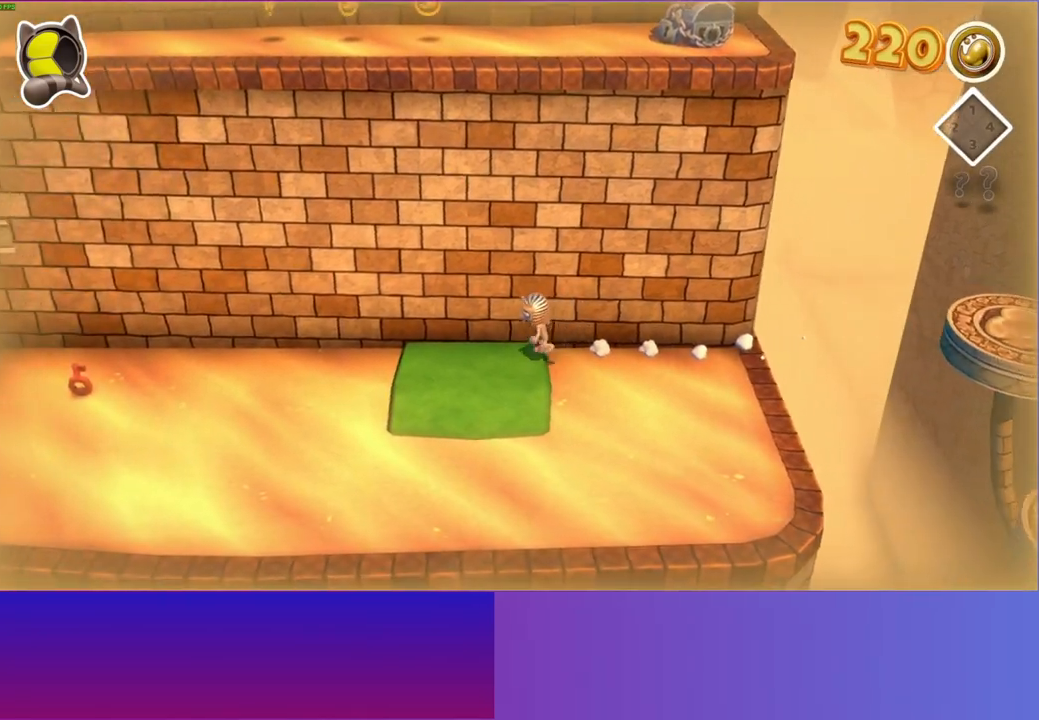
{"buttons": [], "left_stick": "left", "right_stick": "center", "events": []}
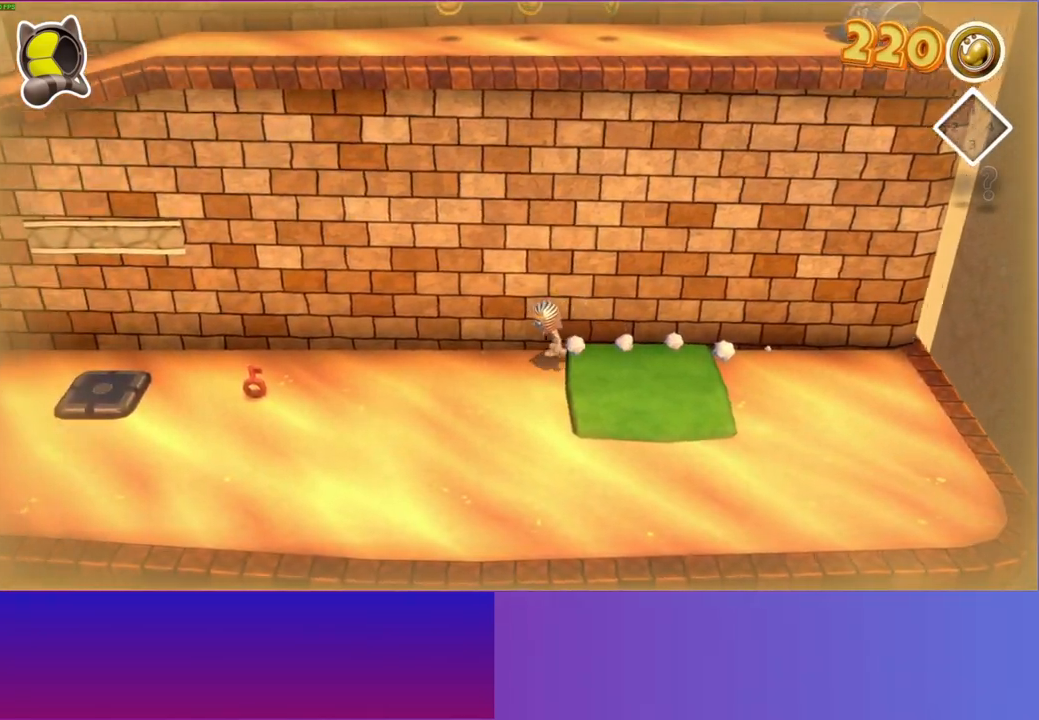
{"buttons": [], "left_stick": "left", "right_stick": "center", "events": []}
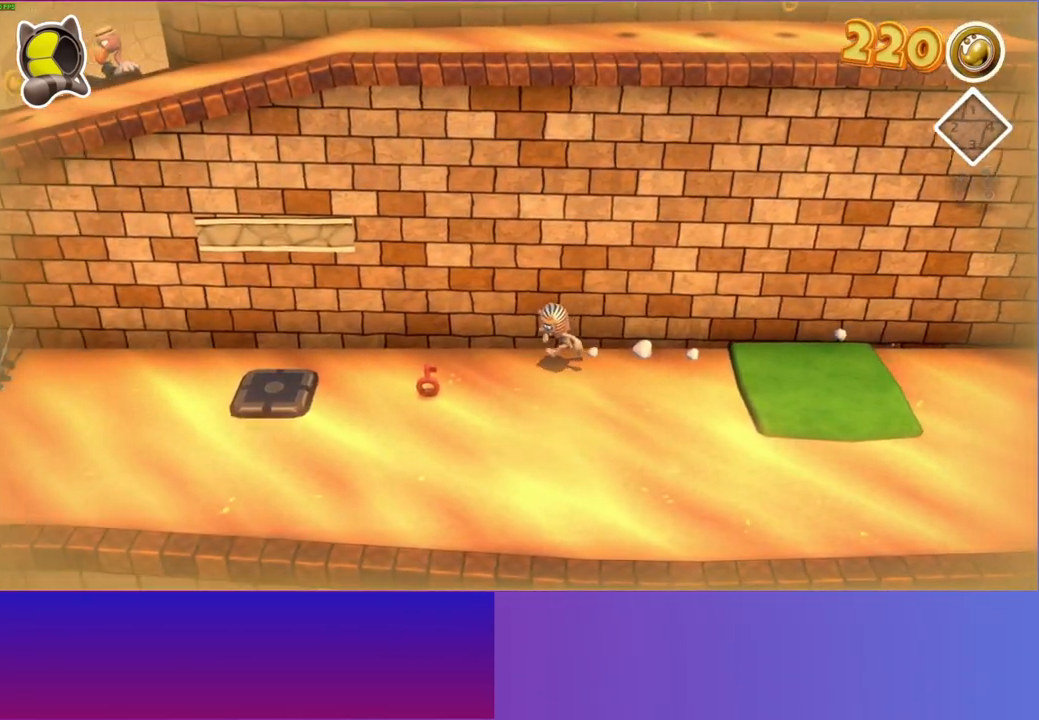
{"buttons": [], "left_stick": "left", "right_stick": "center", "events": []}
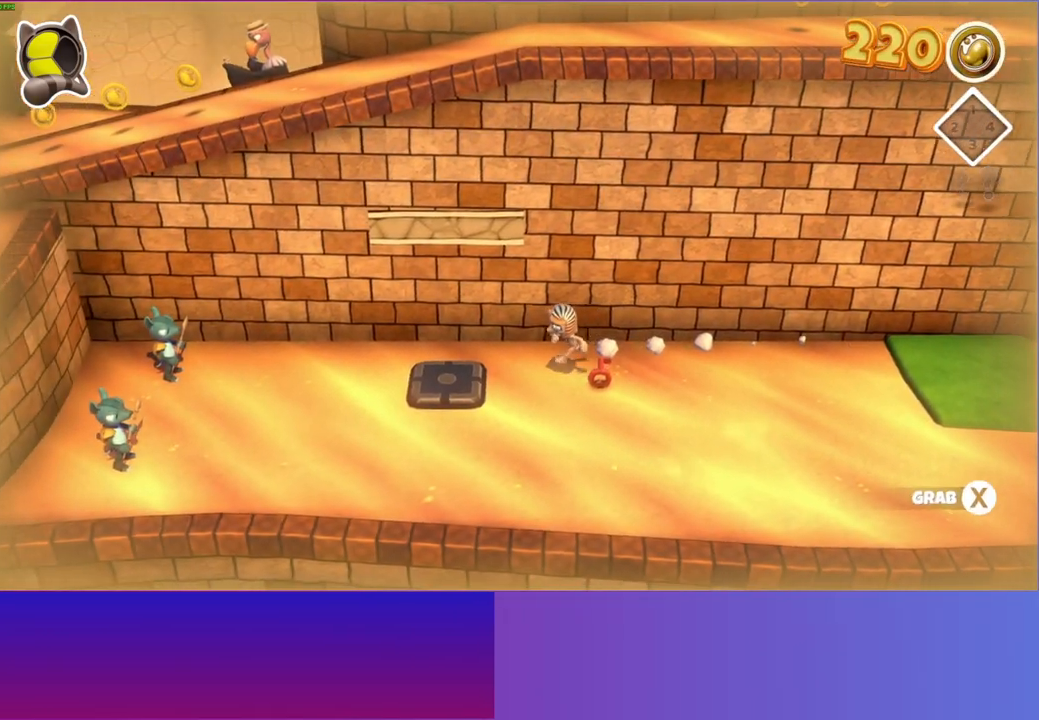
{"buttons": [], "left_stick": "left", "right_stick": "center", "events": []}
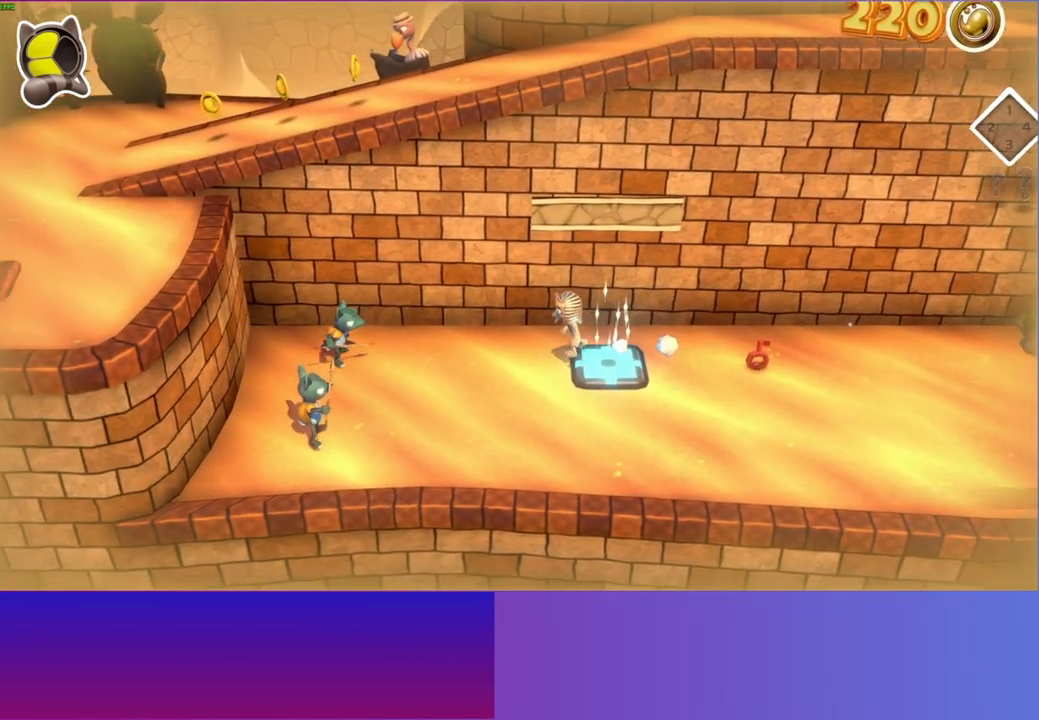
{"buttons": ["A"], "left_stick": "left", "right_stick": "center", "events": [[483, "A", "down"]]}
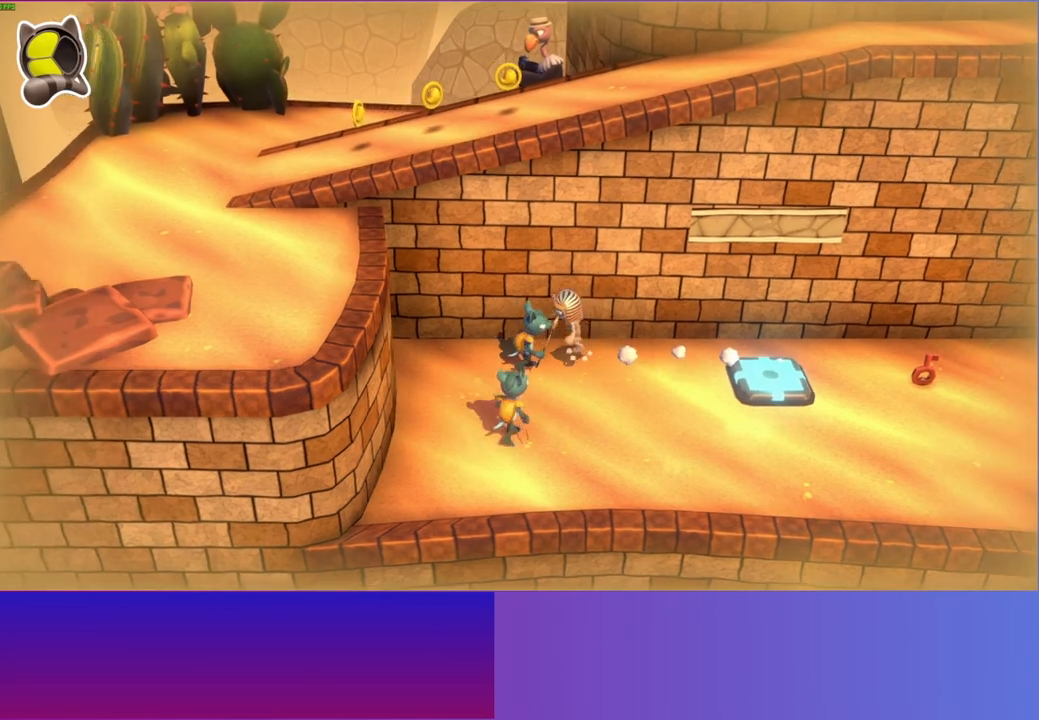
{"buttons": ["A"], "left_stick": "left", "right_stick": "center", "events": []}
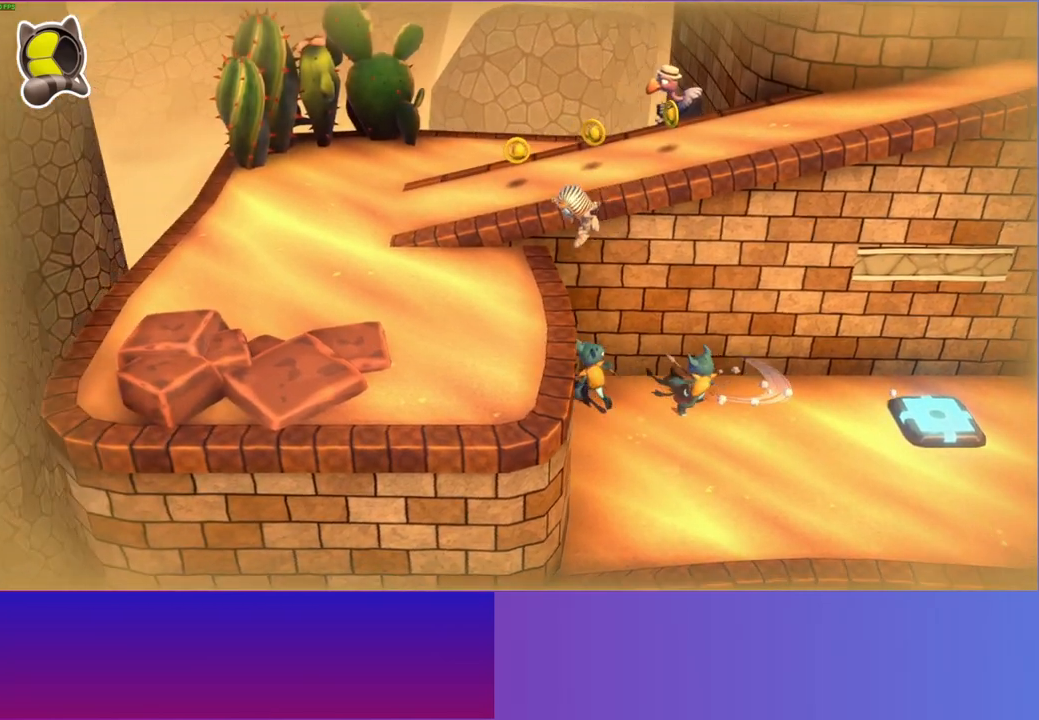
{"buttons": ["Y"], "left_stick": "right", "right_stick": "center", "events": [[50, "A", "up"], [100, "left_stick", "up"], [150, "left_stick", "up-right"], [200, "A", "down"], [350, "A", "up"], [433, "left_stick", "right"], [467, "Y", "down"]]}
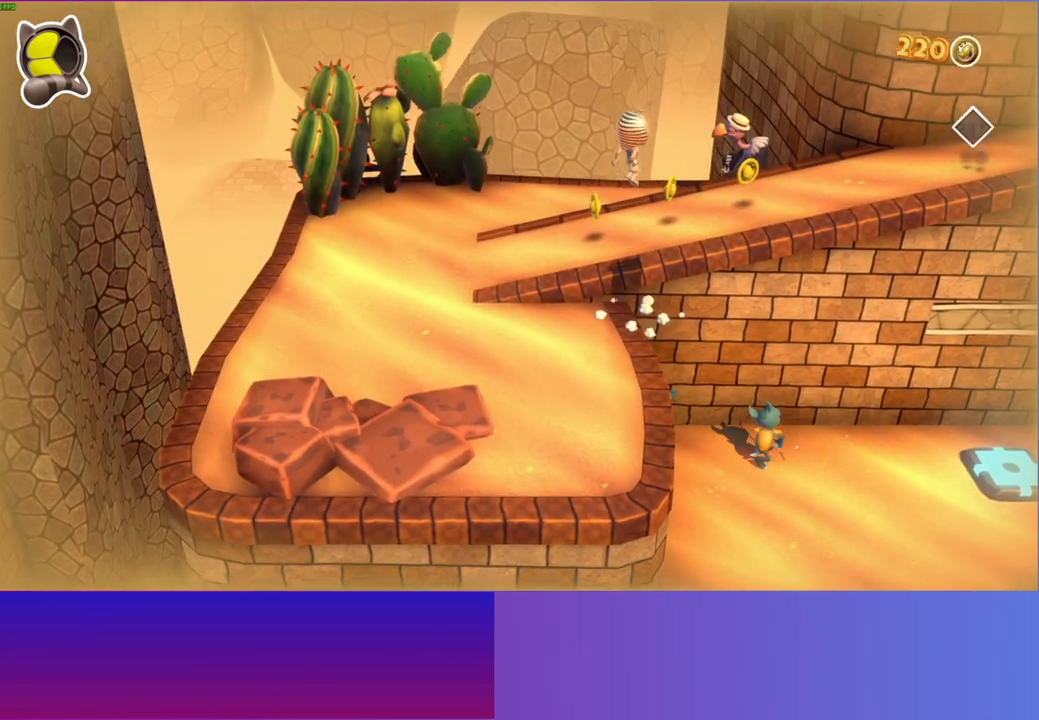
{"buttons": [], "left_stick": "right", "right_stick": "center", "events": [[67, "Y", "up"]]}